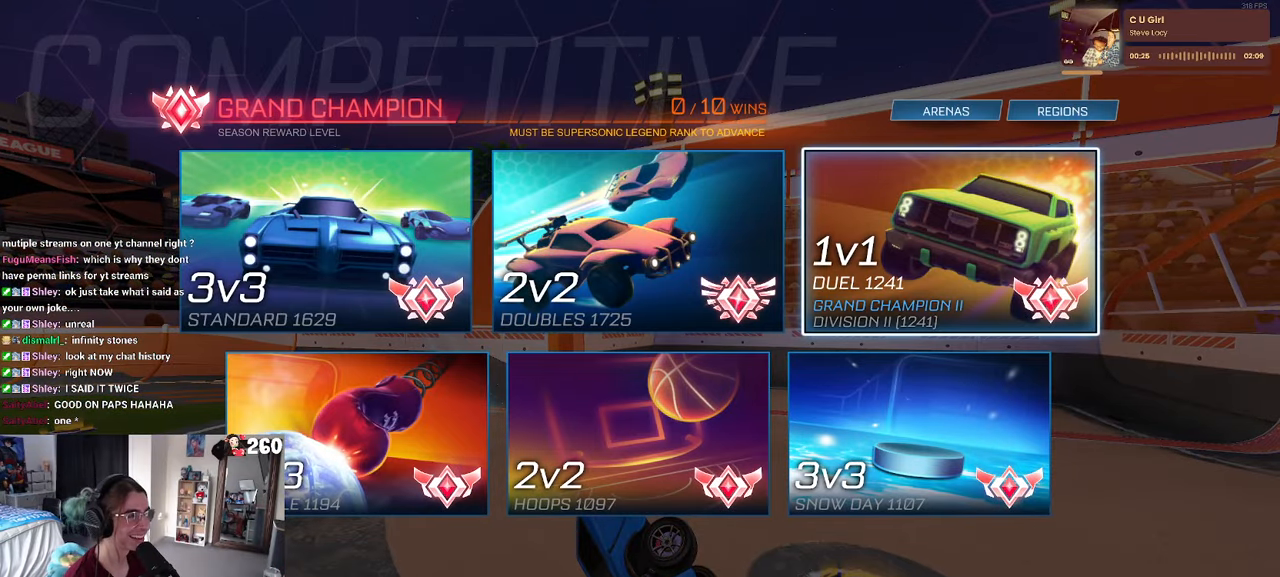
Gameplay with a controller (PlayStation layout); each line is a JSON object with the inputs held at the frame after it. "events" lists button and stick changes between this image and that frame as [ms after this image, input, new state], when the widget could be followed in between. Not read: R2.
{"buttons": [], "left_stick": "center", "right_stick": "center", "events": [[100, "TRIANGLE", "up"], [184, "DPAD_LEFT", "down"], [217, "DPAD_LEFT", "up"], [300, "DPAD_LEFT", "down"], [367, "DPAD_LEFT", "up"], [400, "CROSS", "down"], [484, "CROSS", "up"]]}
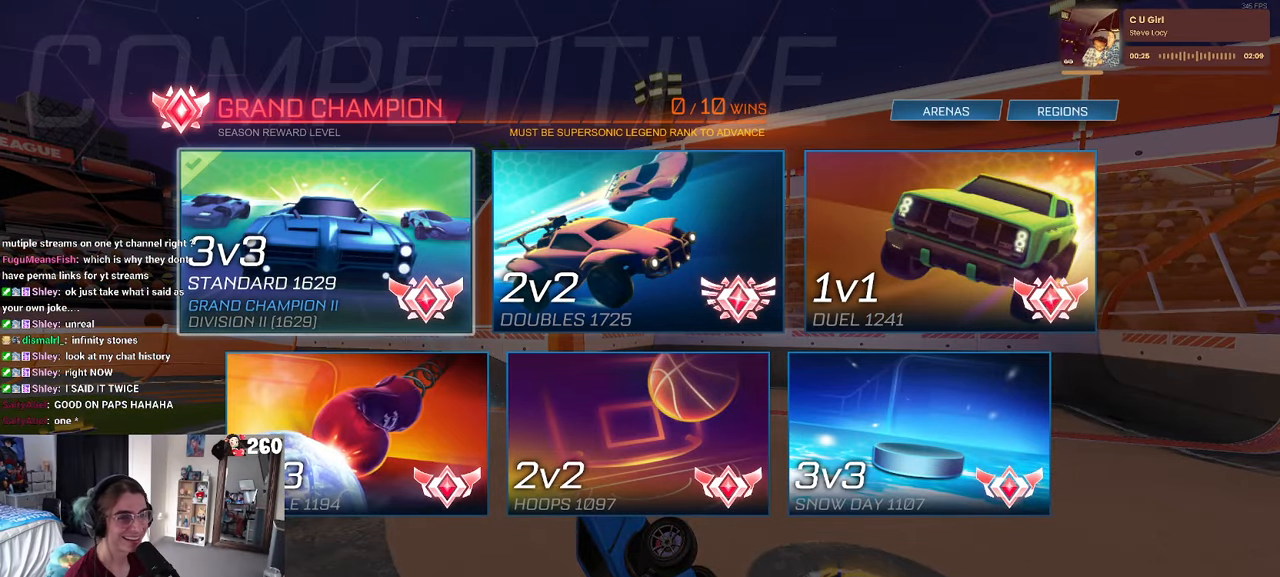
{"buttons": ["DPAD_DOWN"], "left_stick": "center", "right_stick": "center", "events": [[50, "DPAD_RIGHT", "down"], [134, "DPAD_RIGHT", "up"], [234, "DPAD_RIGHT", "down"], [284, "DPAD_RIGHT", "up"], [317, "CROSS", "down"], [400, "CROSS", "up"], [500, "DPAD_DOWN", "down"]]}
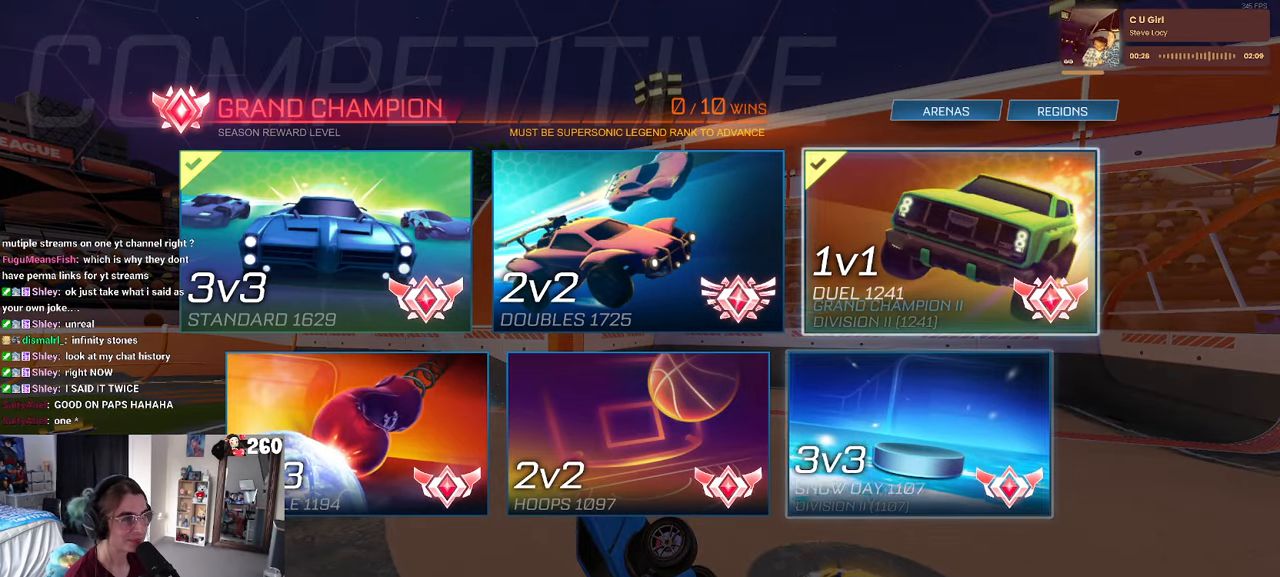
{"buttons": [], "left_stick": "center", "right_stick": "center", "events": [[84, "DPAD_DOWN", "up"], [150, "DPAD_DOWN", "down"], [234, "DPAD_DOWN", "up"], [267, "CROSS", "down"], [334, "CROSS", "up"]]}
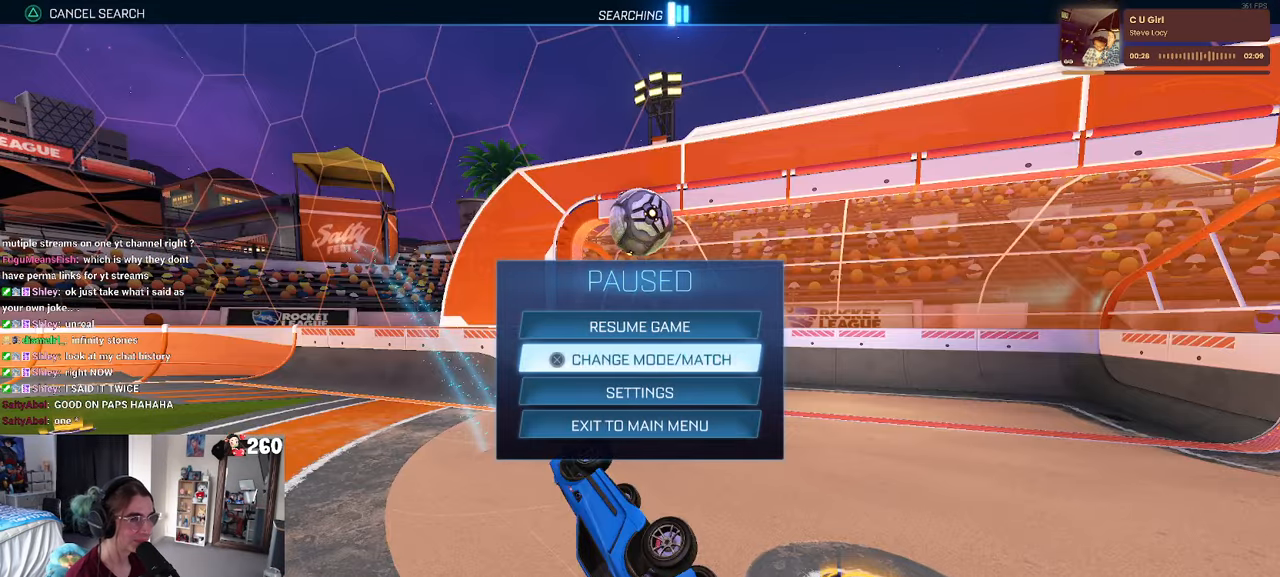
{"buttons": [], "left_stick": "right", "right_stick": "center", "events": [[67, "CIRCLE", "down"], [150, "CIRCLE", "up"], [484, "left_stick", "right"]]}
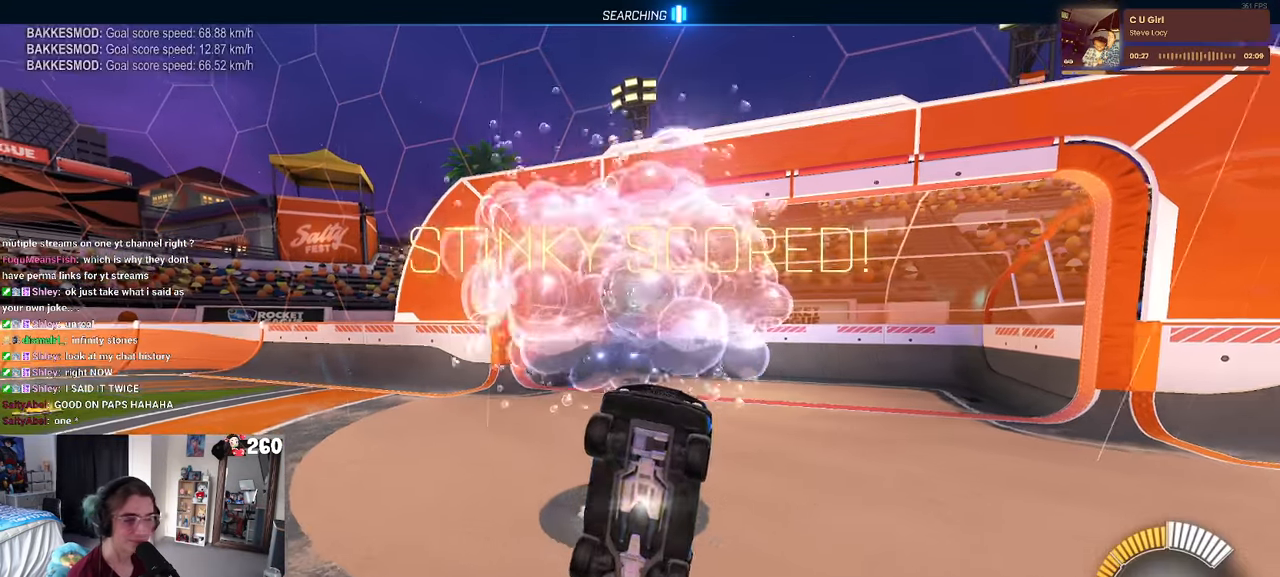
{"buttons": ["R1"], "left_stick": "center", "right_stick": "center", "events": [[100, "left_stick", "up-right"], [284, "left_stick", "center"], [317, "R1", "down"], [334, "R3", "down"], [467, "R3", "up"]]}
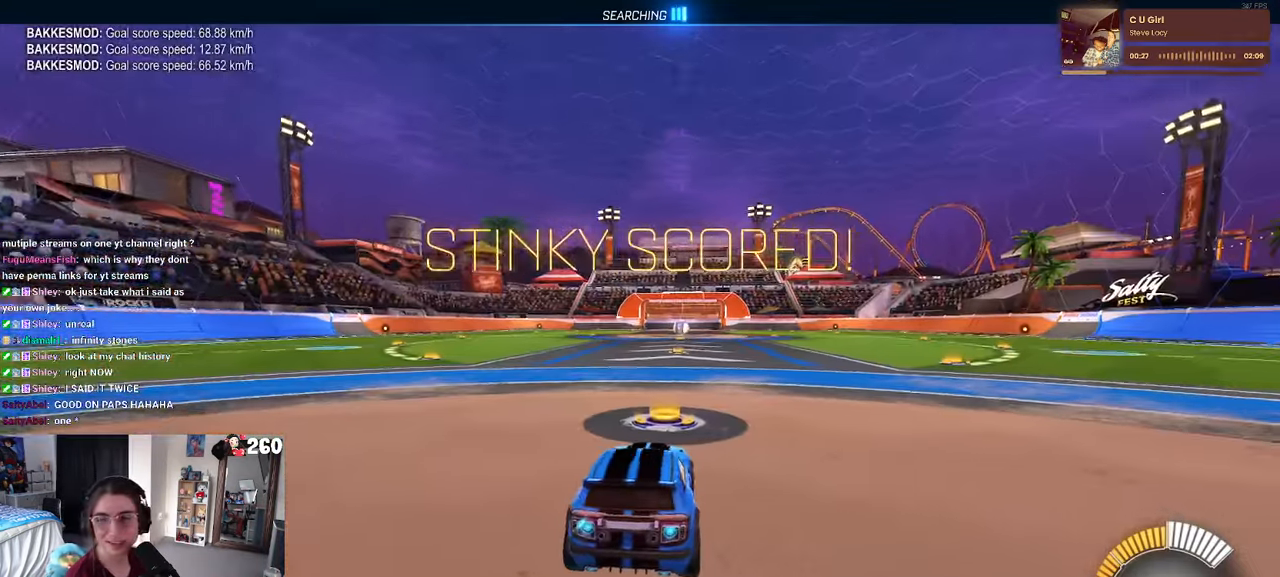
{"buttons": ["R1"], "left_stick": "center", "right_stick": "center", "events": [[267, "TRIANGLE", "down"], [384, "TRIANGLE", "up"]]}
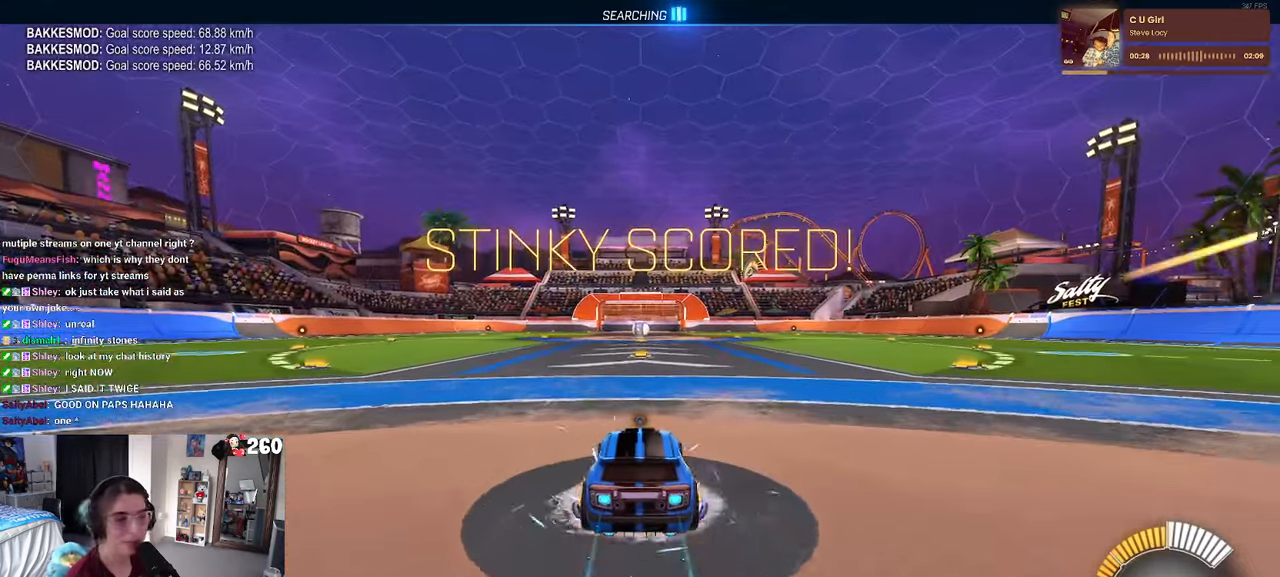
{"buttons": ["SQUARE"], "left_stick": "left", "right_stick": "center", "events": [[34, "DPAD_UP", "down"], [100, "DPAD_UP", "up"], [117, "CROSS", "down"], [184, "CROSS", "up"], [416, "R1", "up"], [483, "SQUARE", "down"], [483, "left_stick", "left"]]}
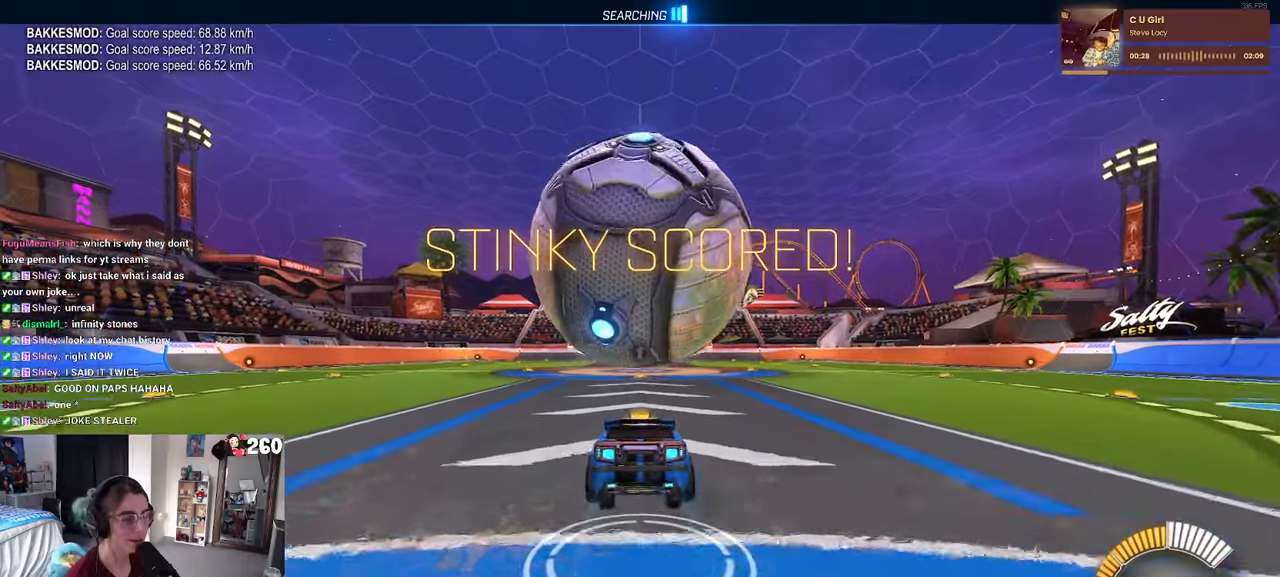
{"buttons": ["L2"], "left_stick": "center", "right_stick": "center", "events": [[216, "left_stick", "center"], [283, "left_stick", "right"], [350, "CROSS", "down"], [400, "SQUARE", "up"], [466, "CROSS", "up"], [466, "left_stick", "center"], [483, "L2", "down"]]}
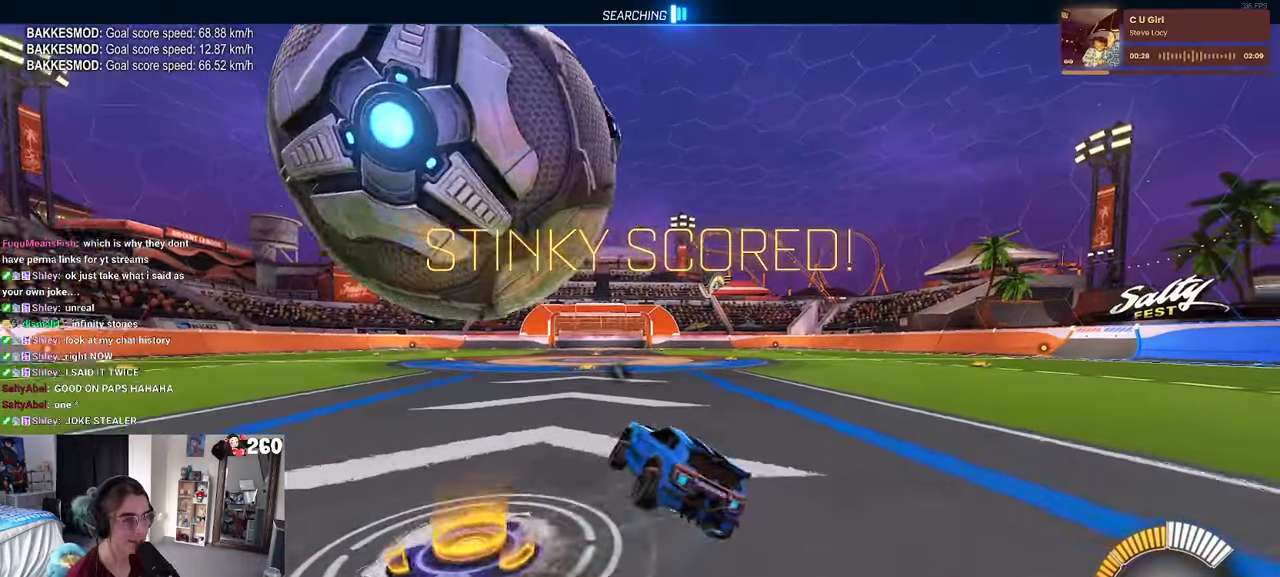
{"buttons": ["SQUARE"], "left_stick": "right", "right_stick": "center", "events": [[50, "left_stick", "left"], [133, "R1", "down"], [150, "L2", "up"], [283, "R1", "up"], [283, "left_stick", "center"], [333, "left_stick", "right"], [383, "SQUARE", "down"]]}
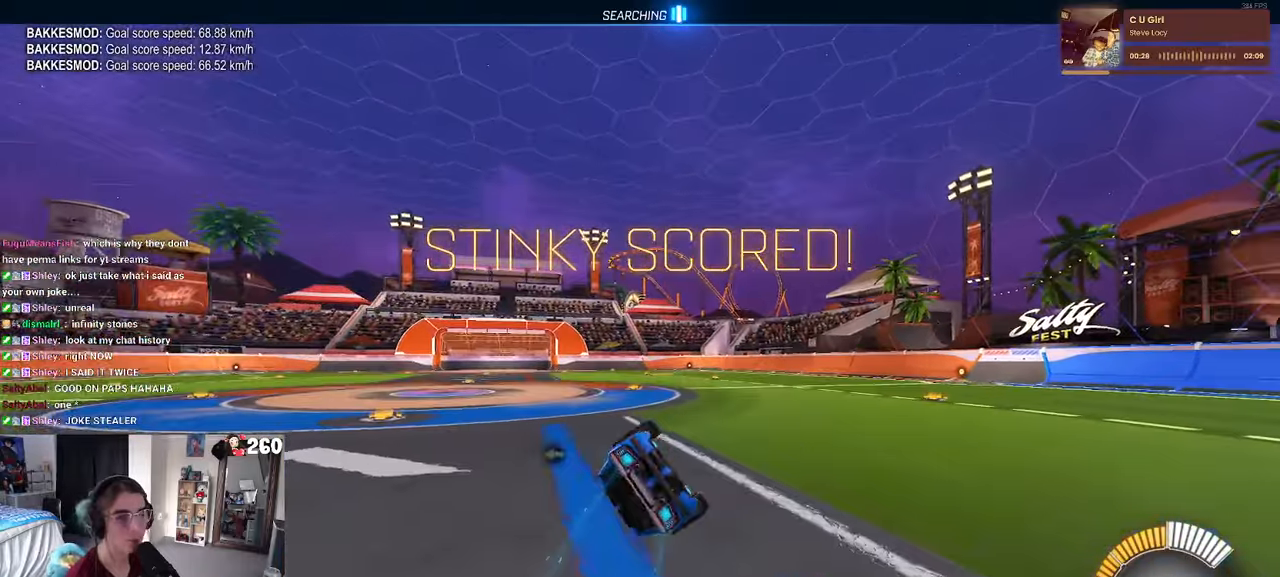
{"buttons": [], "left_stick": "center", "right_stick": "center", "events": [[133, "SQUARE", "up"], [300, "TRIANGLE", "down"], [383, "TRIANGLE", "up"], [433, "left_stick", "center"]]}
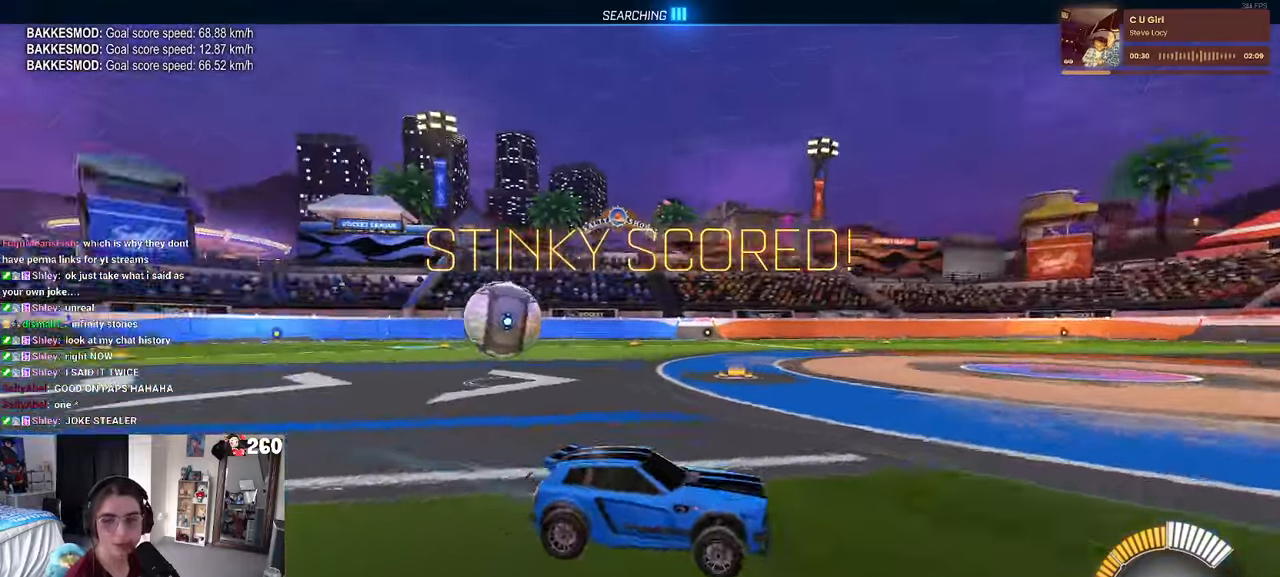
{"buttons": [], "left_stick": "left", "right_stick": "center", "events": [[400, "left_stick", "left"]]}
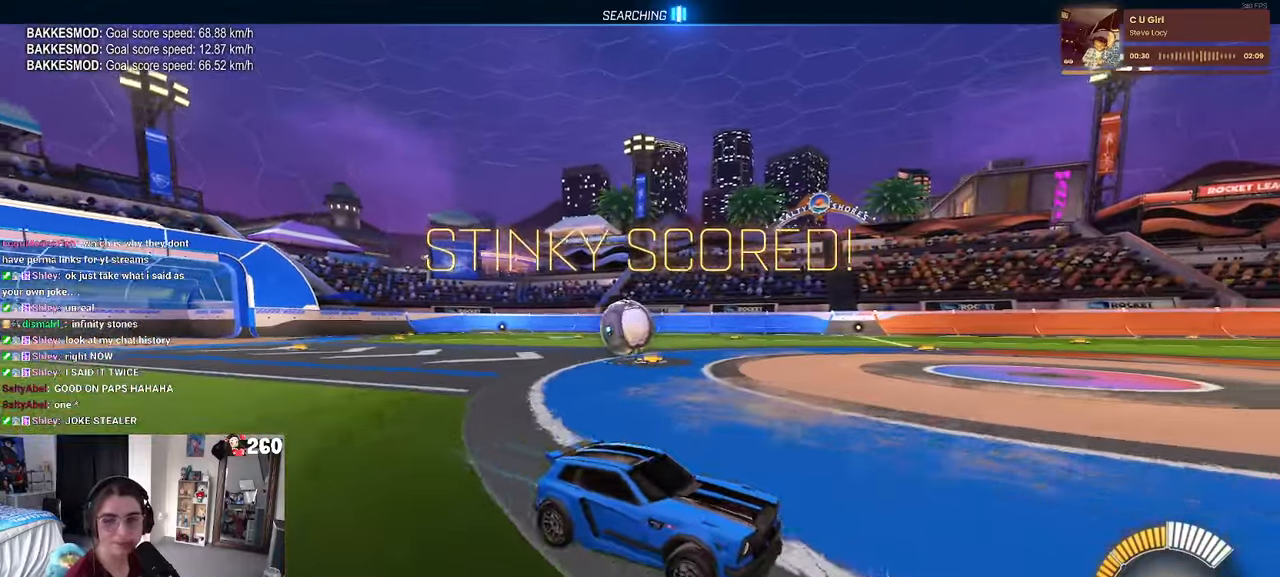
{"buttons": [], "left_stick": "left", "right_stick": "center", "events": [[33, "SQUARE", "down"], [216, "SQUARE", "up"]]}
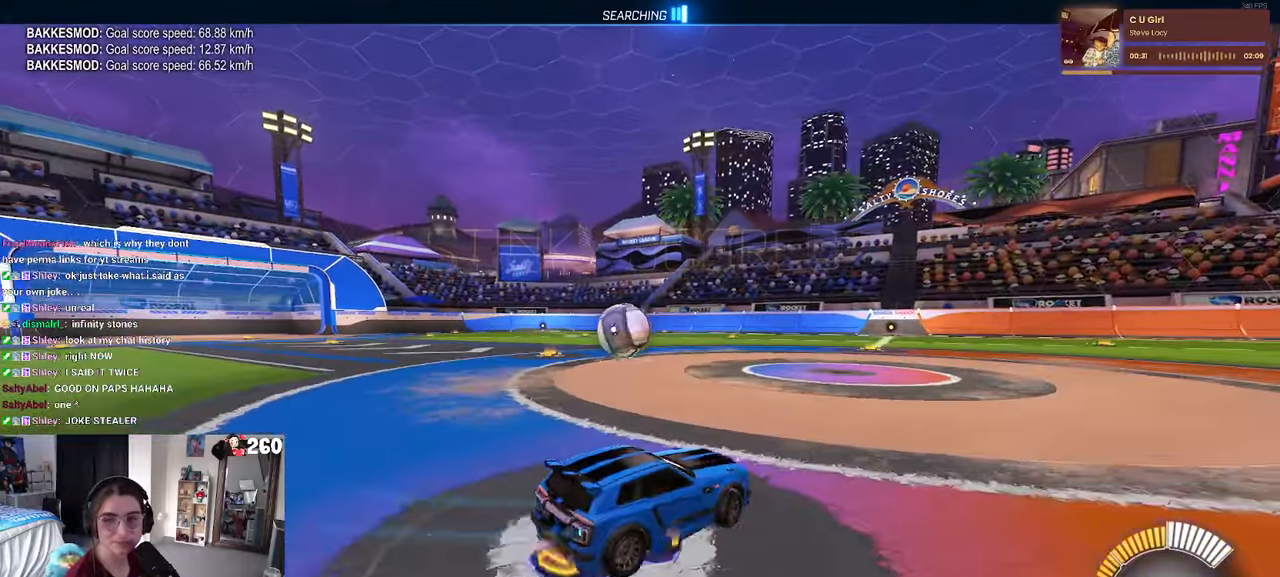
{"buttons": [], "left_stick": "center", "right_stick": "center", "events": [[116, "left_stick", "center"]]}
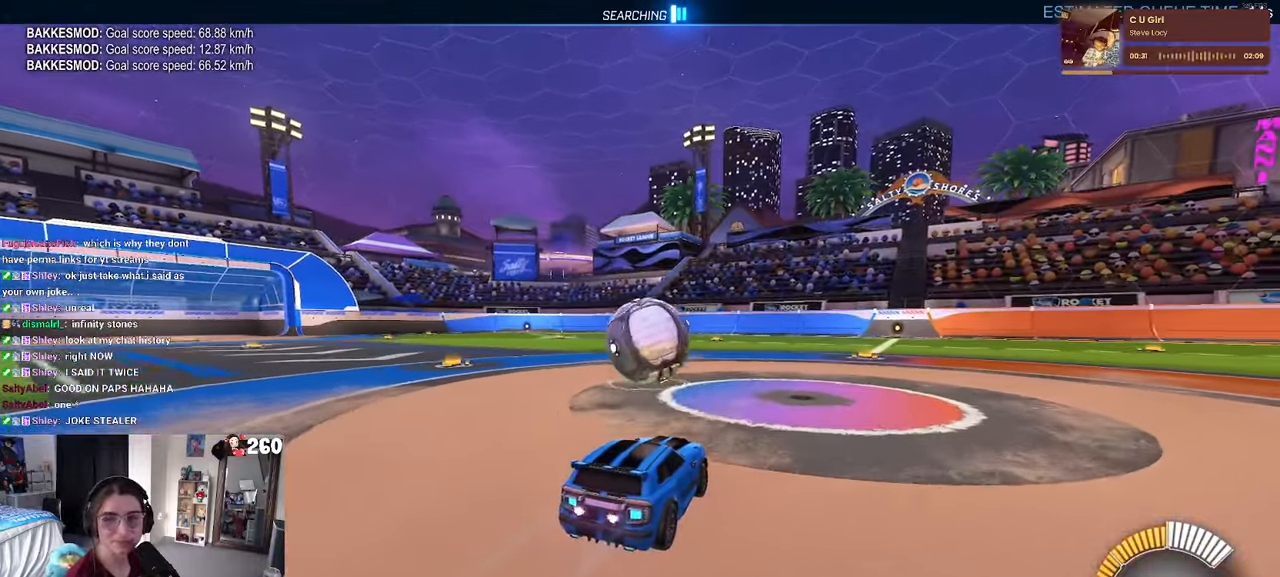
{"buttons": [], "left_stick": "center", "right_stick": "center", "events": [[133, "left_stick", "right"], [333, "left_stick", "center"]]}
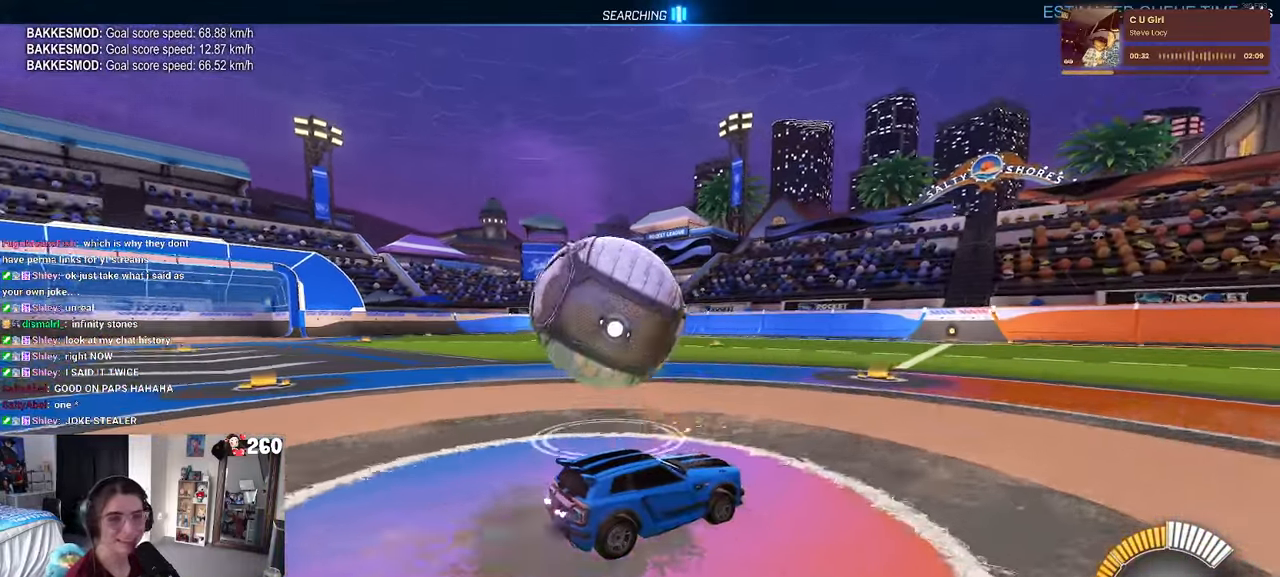
{"buttons": [], "left_stick": "left", "right_stick": "center", "events": [[50, "left_stick", "left"]]}
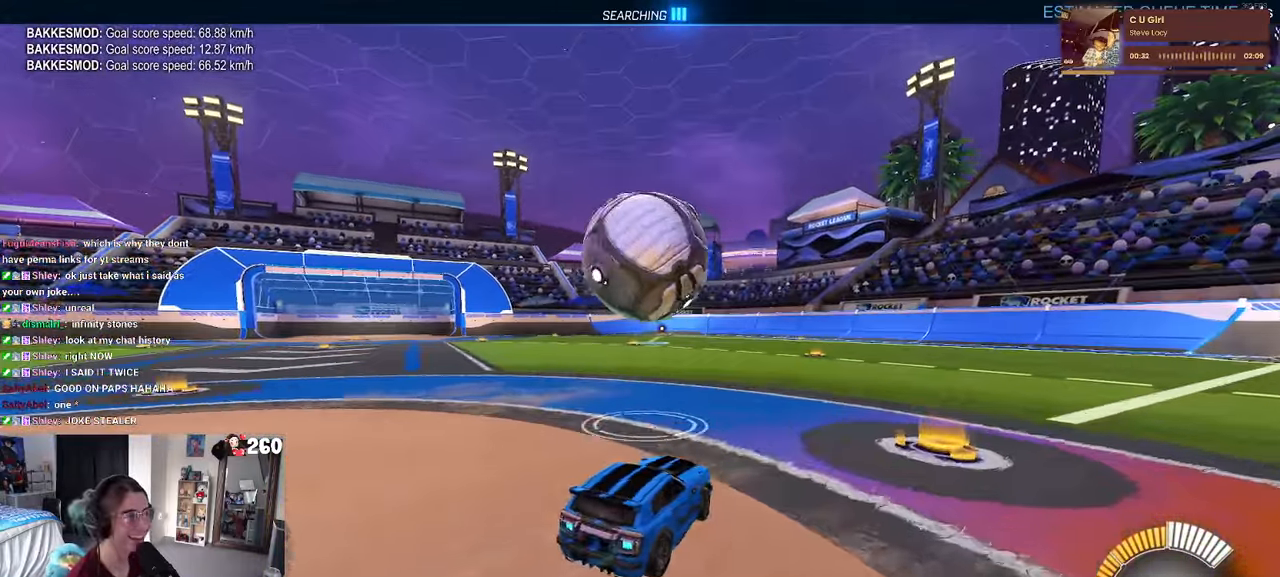
{"buttons": ["R1"], "left_stick": "right", "right_stick": "center", "events": [[100, "left_stick", "center"], [150, "left_stick", "right"], [166, "R1", "down"], [366, "left_stick", "center"], [483, "left_stick", "right"]]}
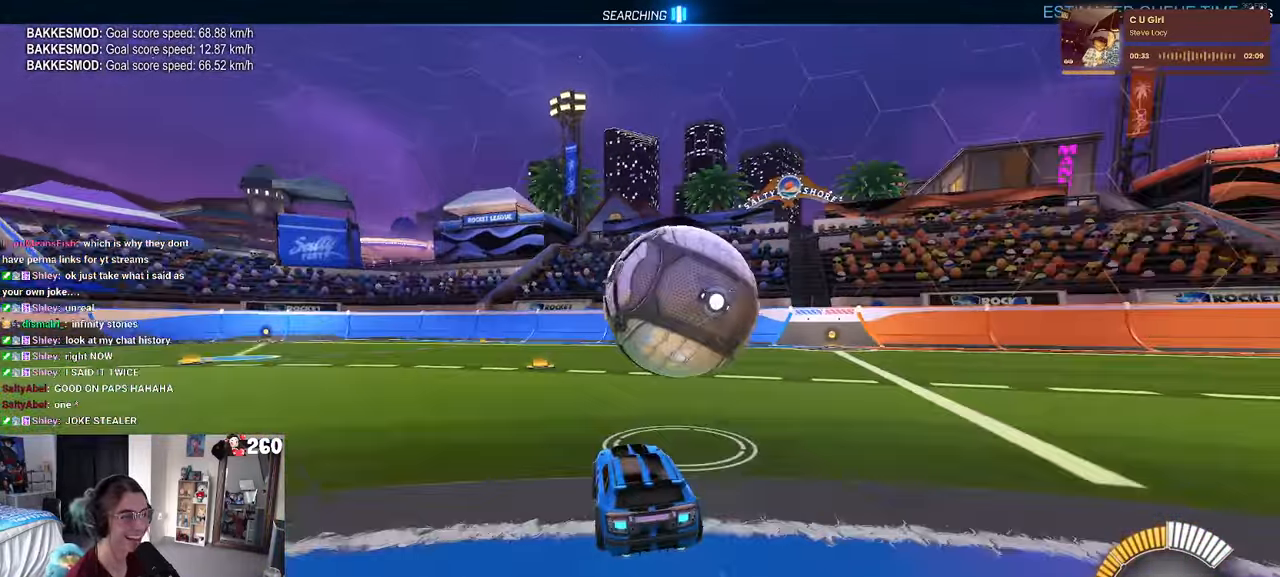
{"buttons": [], "left_stick": "left", "right_stick": "center", "events": [[200, "R1", "up"], [233, "left_stick", "center"], [317, "left_stick", "left"]]}
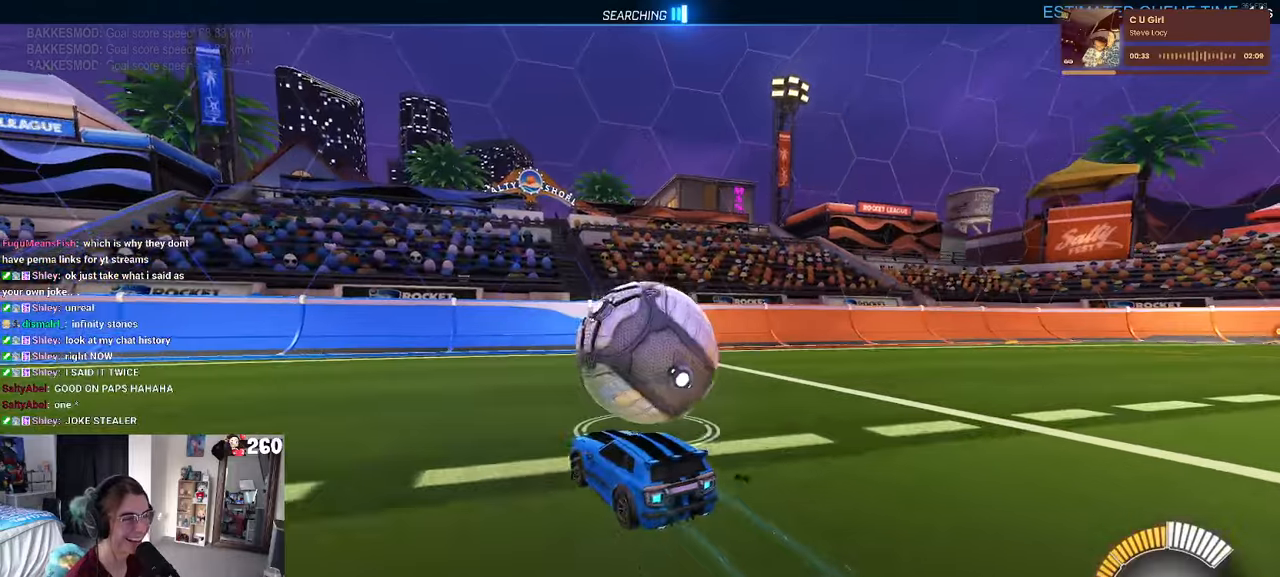
{"buttons": [], "left_stick": "right", "right_stick": "center", "events": [[100, "left_stick", "down-left"], [250, "left_stick", "down-right"], [417, "left_stick", "right"]]}
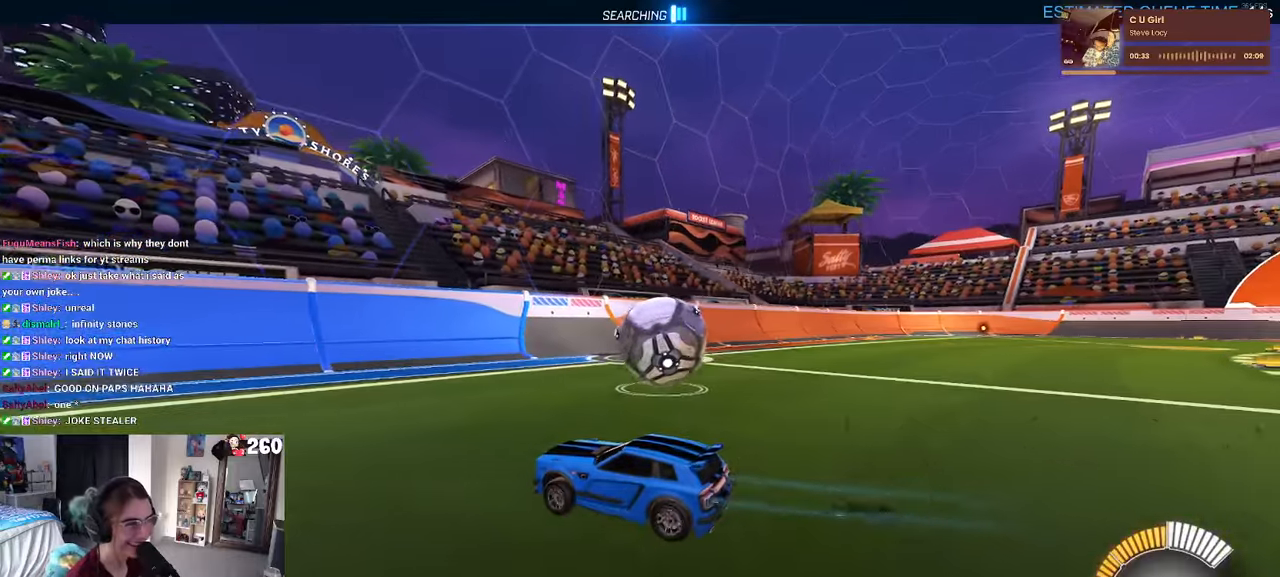
{"buttons": ["R1"], "left_stick": "center", "right_stick": "center", "events": [[267, "left_stick", "center"], [483, "R1", "down"]]}
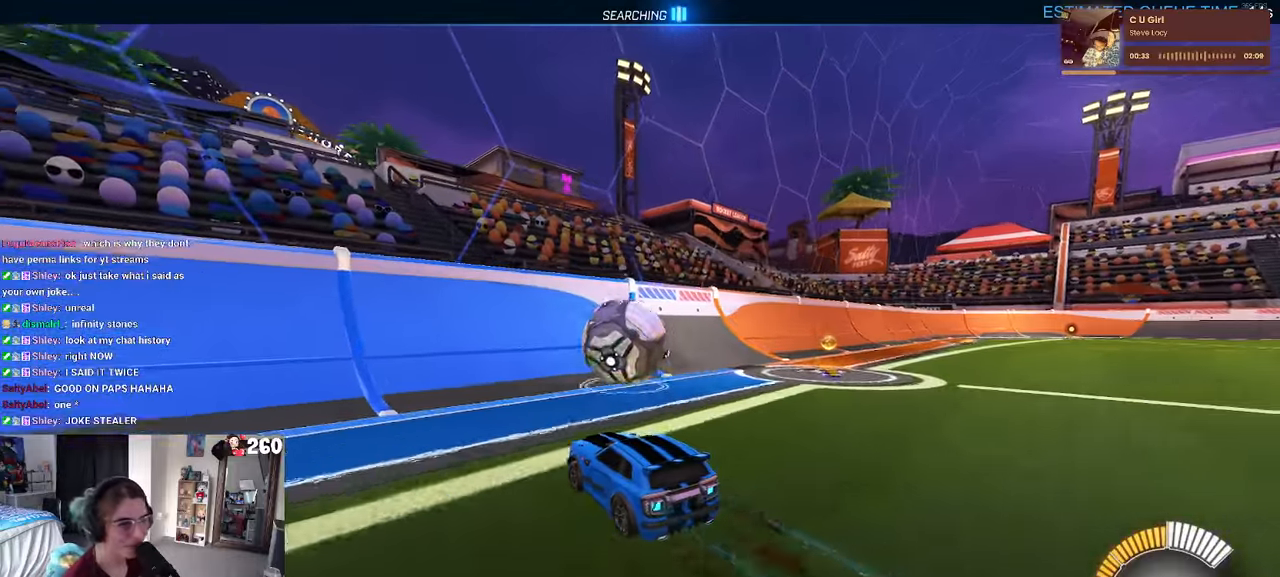
{"buttons": [], "left_stick": "left", "right_stick": "center", "events": [[133, "left_stick", "right"], [267, "left_stick", "center"], [283, "R1", "up"], [350, "left_stick", "left"]]}
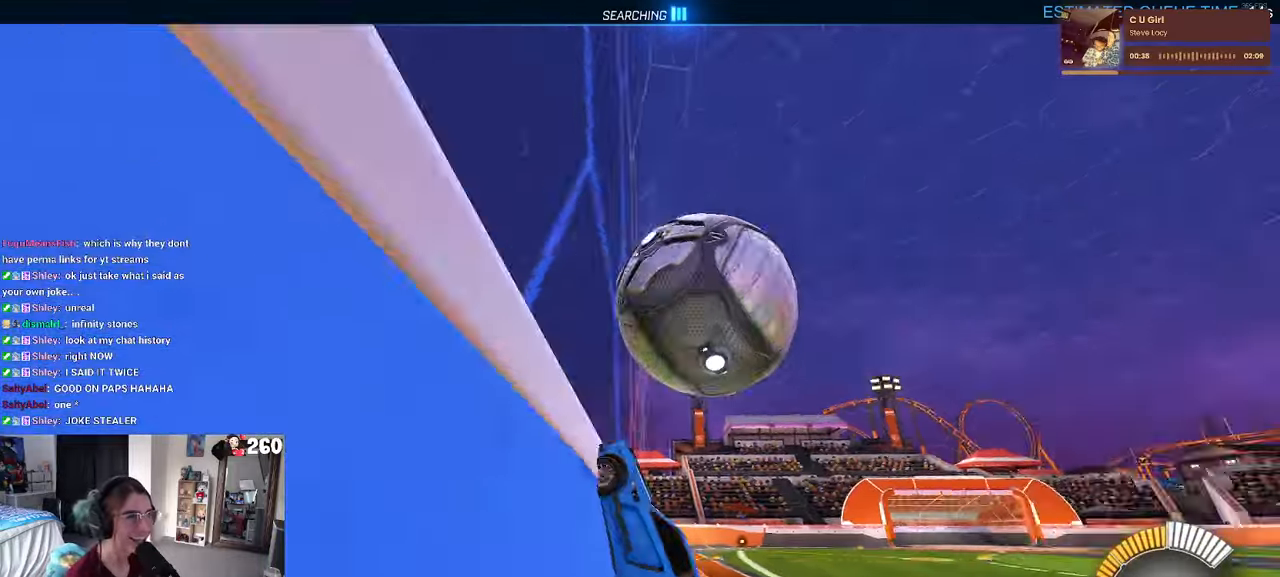
{"buttons": ["L1"], "left_stick": "center", "right_stick": "center", "events": [[17, "left_stick", "center"], [83, "CROSS", "down"], [100, "left_stick", "right"], [150, "L1", "down"], [300, "CROSS", "up"], [417, "left_stick", "center"]]}
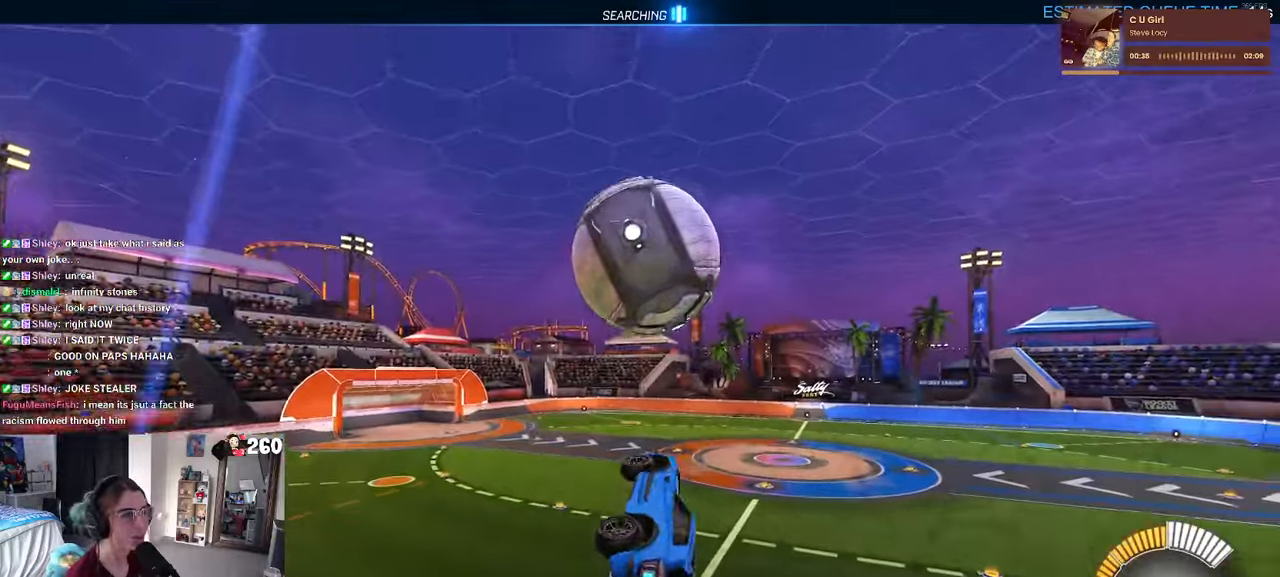
{"buttons": ["L1", "R1"], "left_stick": "center", "right_stick": "center", "events": [[33, "left_stick", "left"], [67, "R1", "down"], [83, "left_stick", "down-left"], [200, "R1", "up"], [267, "left_stick", "down-right"], [350, "R1", "down"], [500, "left_stick", "center"]]}
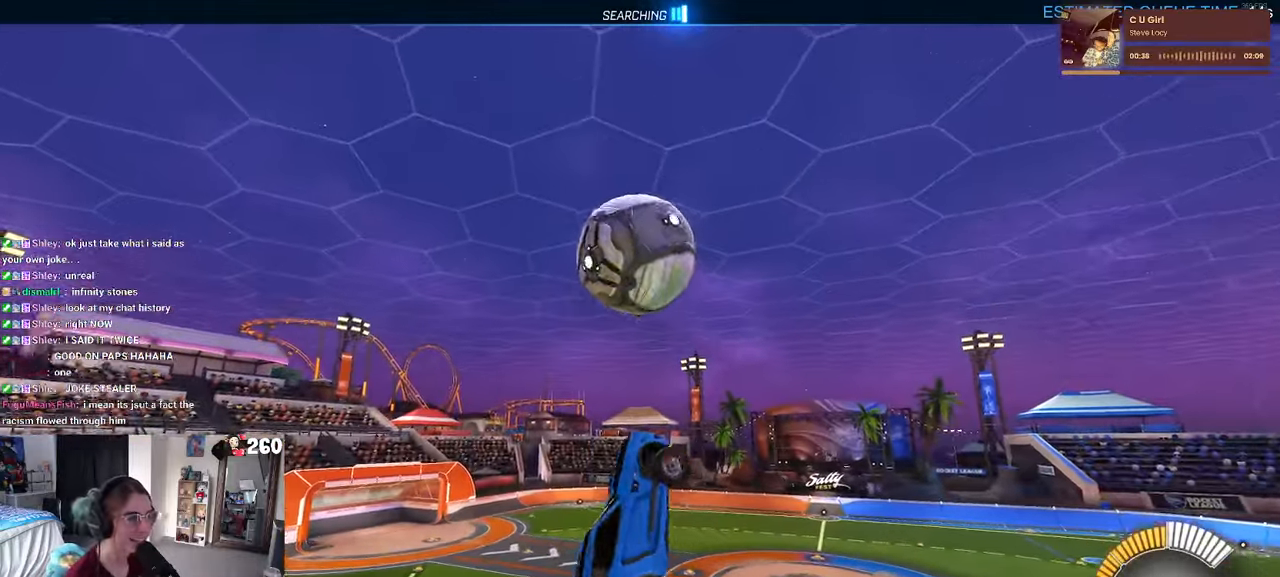
{"buttons": ["R1"], "left_stick": "down", "right_stick": "center", "events": [[100, "left_stick", "left"], [167, "left_stick", "center"], [183, "L1", "up"], [333, "left_stick", "down-left"], [450, "left_stick", "down"]]}
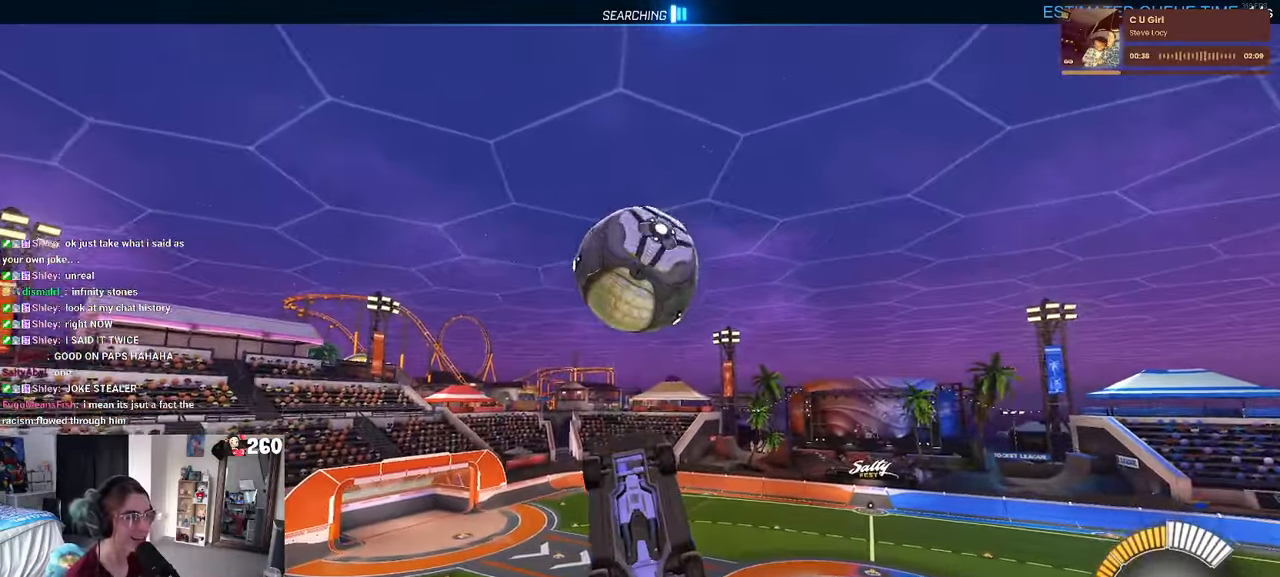
{"buttons": ["L1", "R1"], "left_stick": "left", "right_stick": "center", "events": [[50, "left_stick", "down-right"], [250, "left_stick", "down"], [383, "left_stick", "left"], [500, "L1", "down"]]}
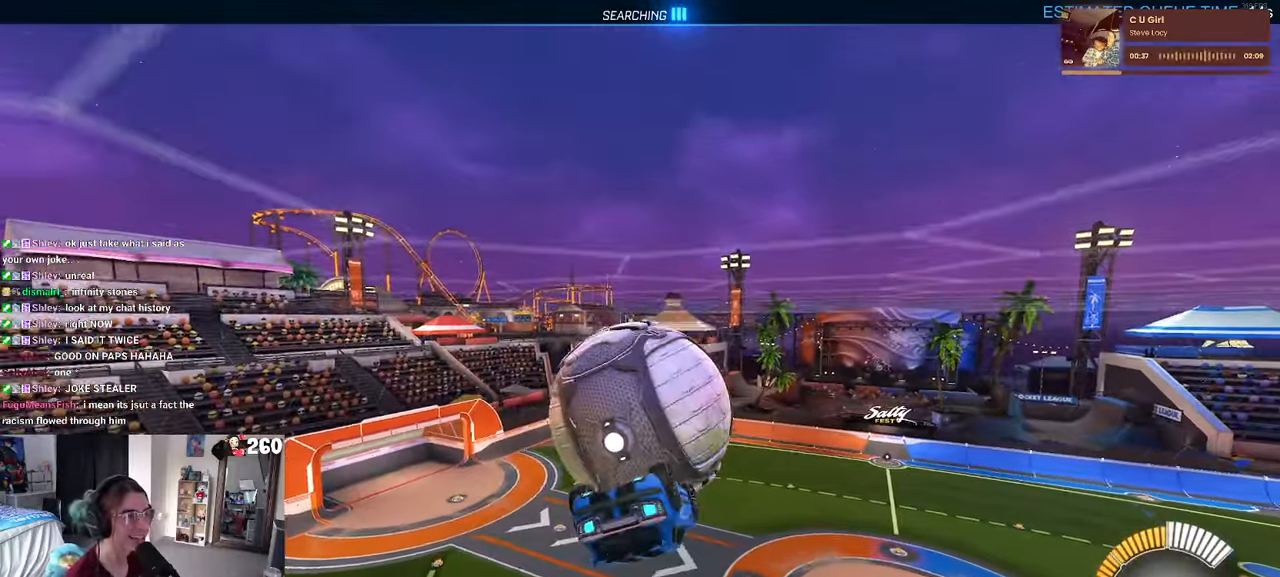
{"buttons": ["L1"], "left_stick": "left", "right_stick": "center", "events": [[217, "R1", "up"]]}
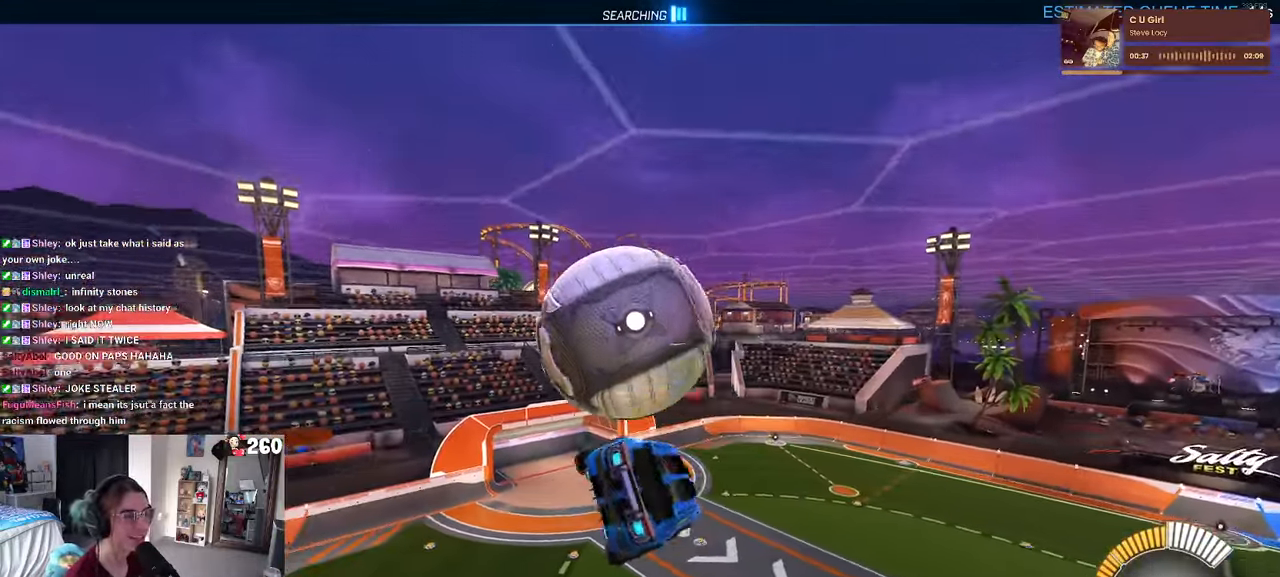
{"buttons": ["L1"], "left_stick": "down-right", "right_stick": "center", "events": [[100, "left_stick", "down"], [150, "left_stick", "down-right"]]}
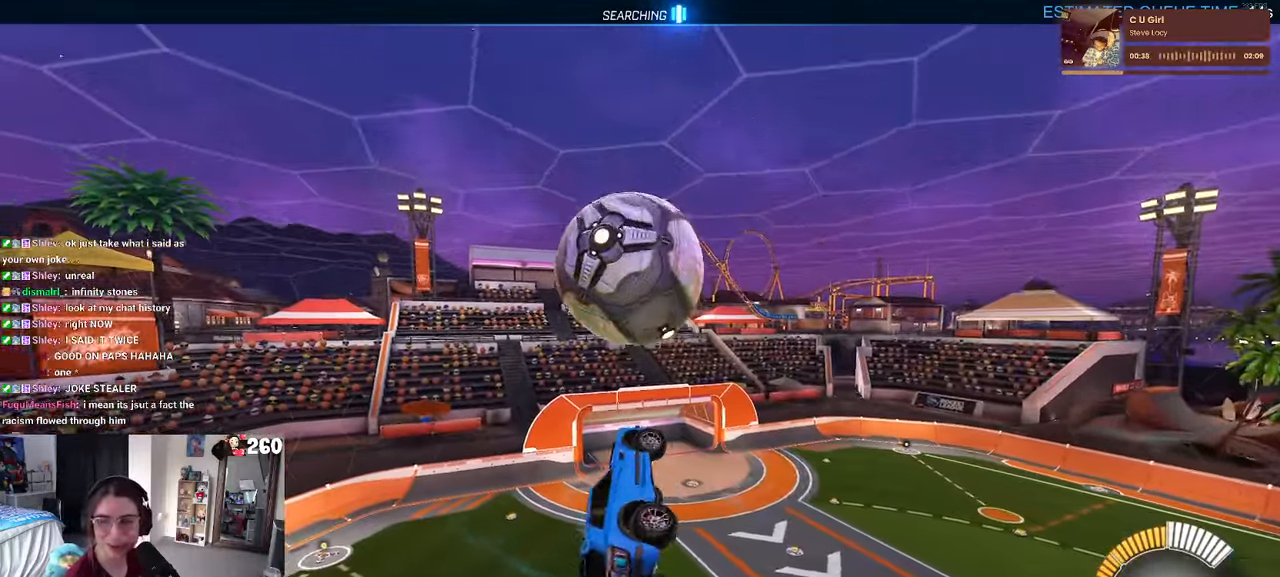
{"buttons": ["SQUARE"], "left_stick": "left", "right_stick": "center", "events": [[434, "left_stick", "left"], [450, "SQUARE", "down"], [467, "L1", "up"]]}
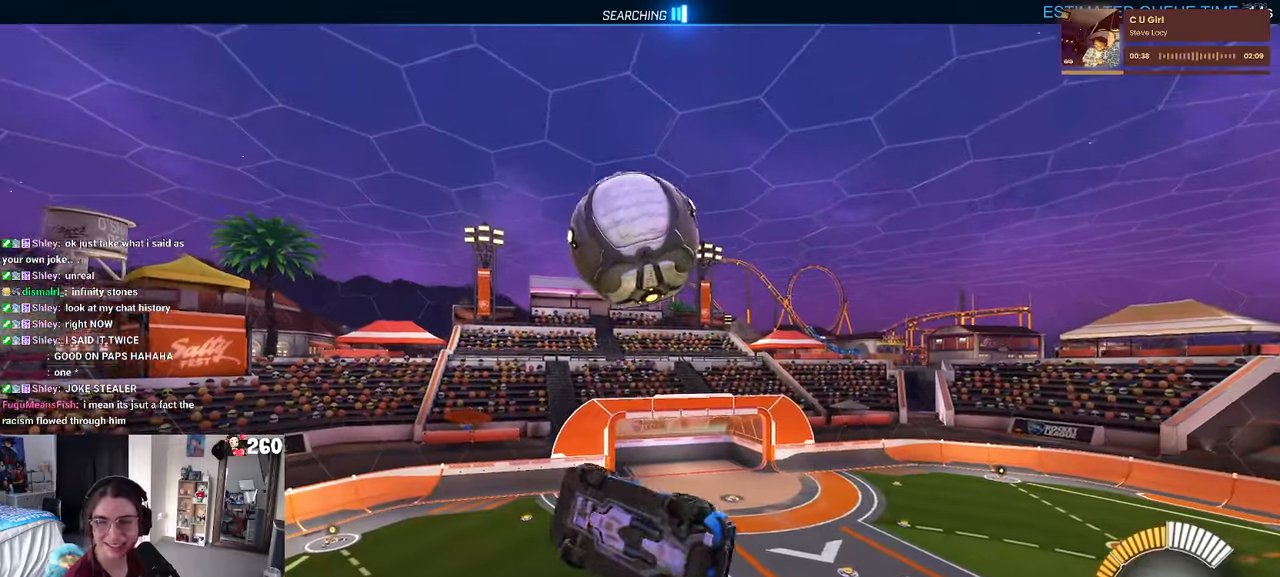
{"buttons": ["SQUARE"], "left_stick": "center", "right_stick": "center", "events": [[134, "left_stick", "down-left"], [284, "left_stick", "center"]]}
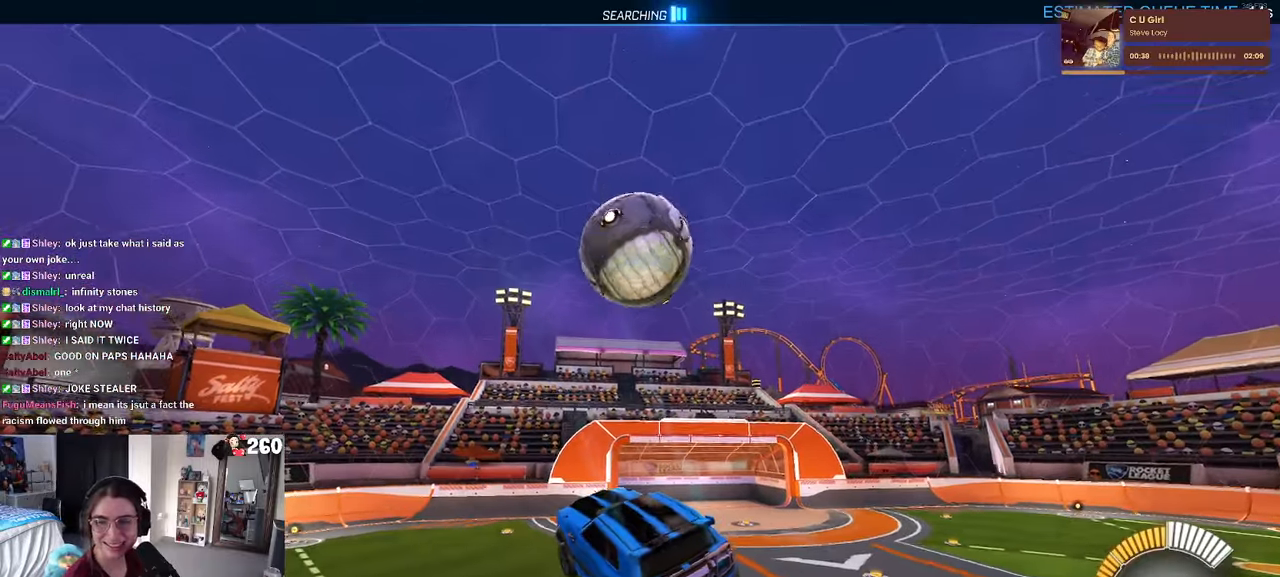
{"buttons": ["CROSS", "SQUARE"], "left_stick": "down", "right_stick": "center", "events": [[17, "left_stick", "right"], [184, "left_stick", "center"], [434, "left_stick", "down"], [500, "CROSS", "down"]]}
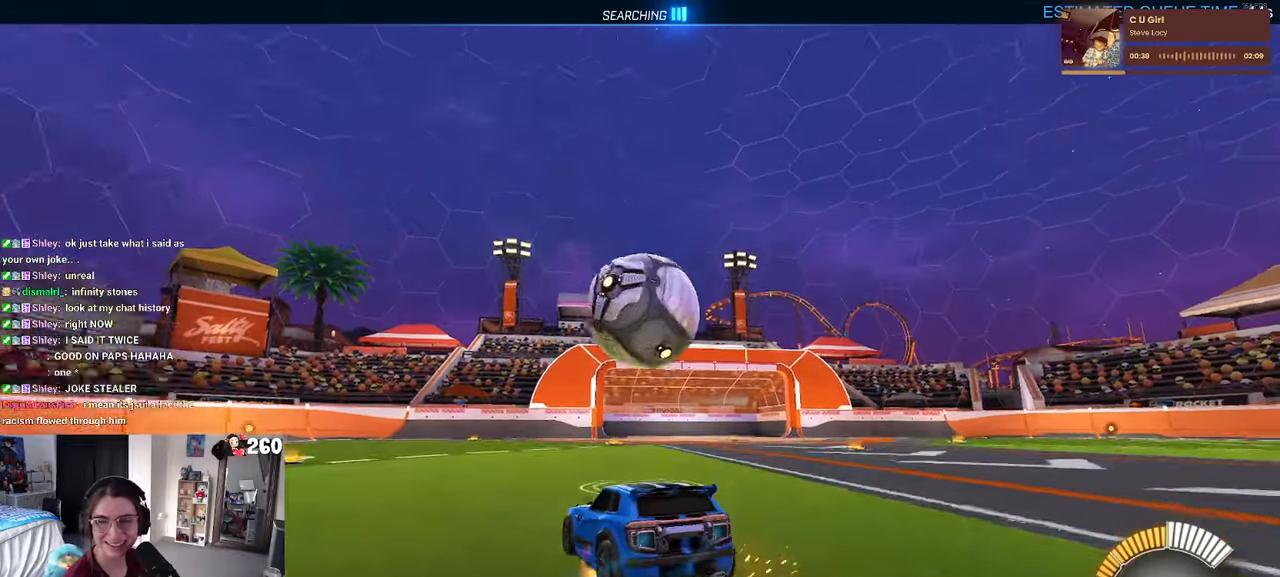
{"buttons": ["R1"], "left_stick": "center", "right_stick": "center", "events": [[17, "R1", "down"], [284, "CROSS", "up"], [284, "SQUARE", "up"], [317, "left_stick", "center"]]}
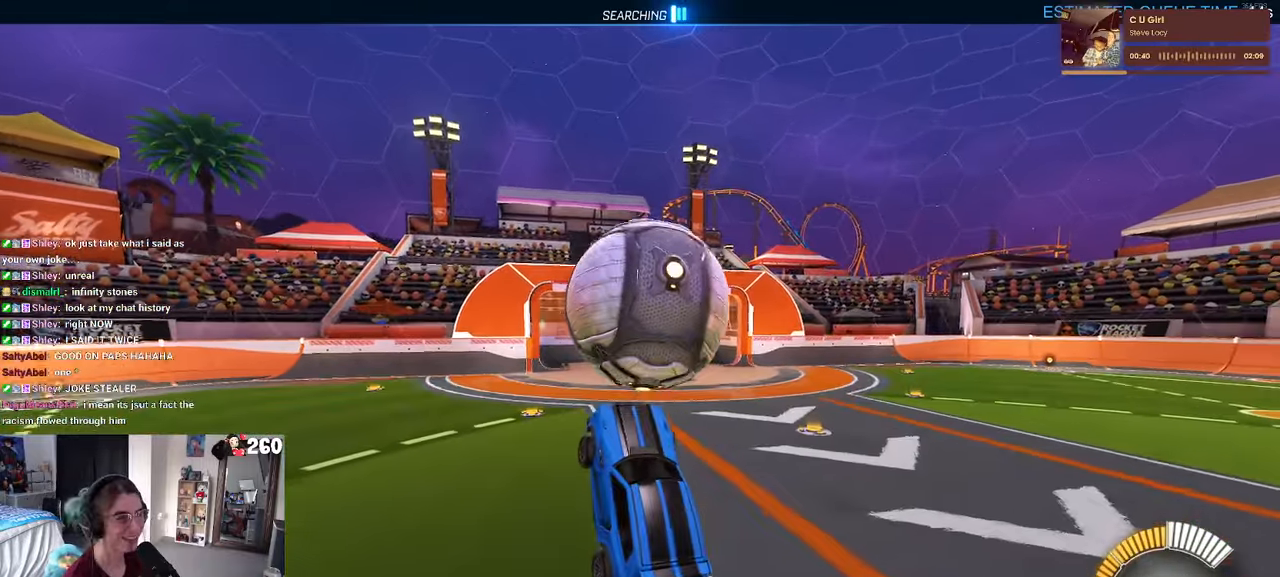
{"buttons": ["L1"], "left_stick": "up", "right_stick": "center", "events": [[34, "CROSS", "down"], [167, "CROSS", "up"], [167, "left_stick", "up-right"], [217, "R1", "up"], [300, "L1", "down"], [434, "left_stick", "up"]]}